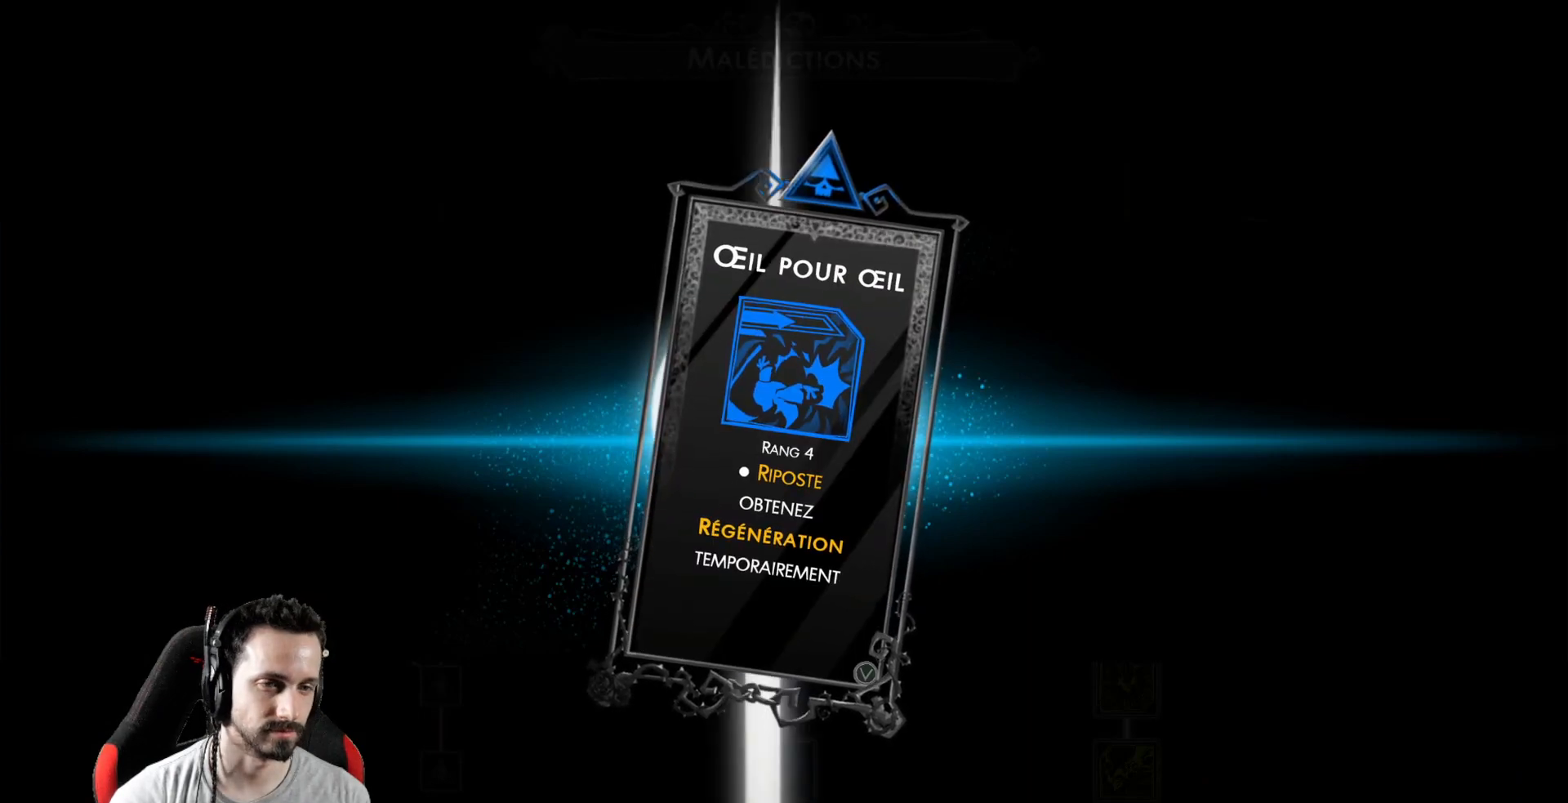
Gameplay with a controller (Xbox layout); each line is a JSON object with the inputs held at the frame after it. "events" lists button and stick changes between this image and that frame as [ms after this image, input, new state], when the widget could be followed in between.
{"buttons": [], "left_stick": "center", "right_stick": "center", "events": []}
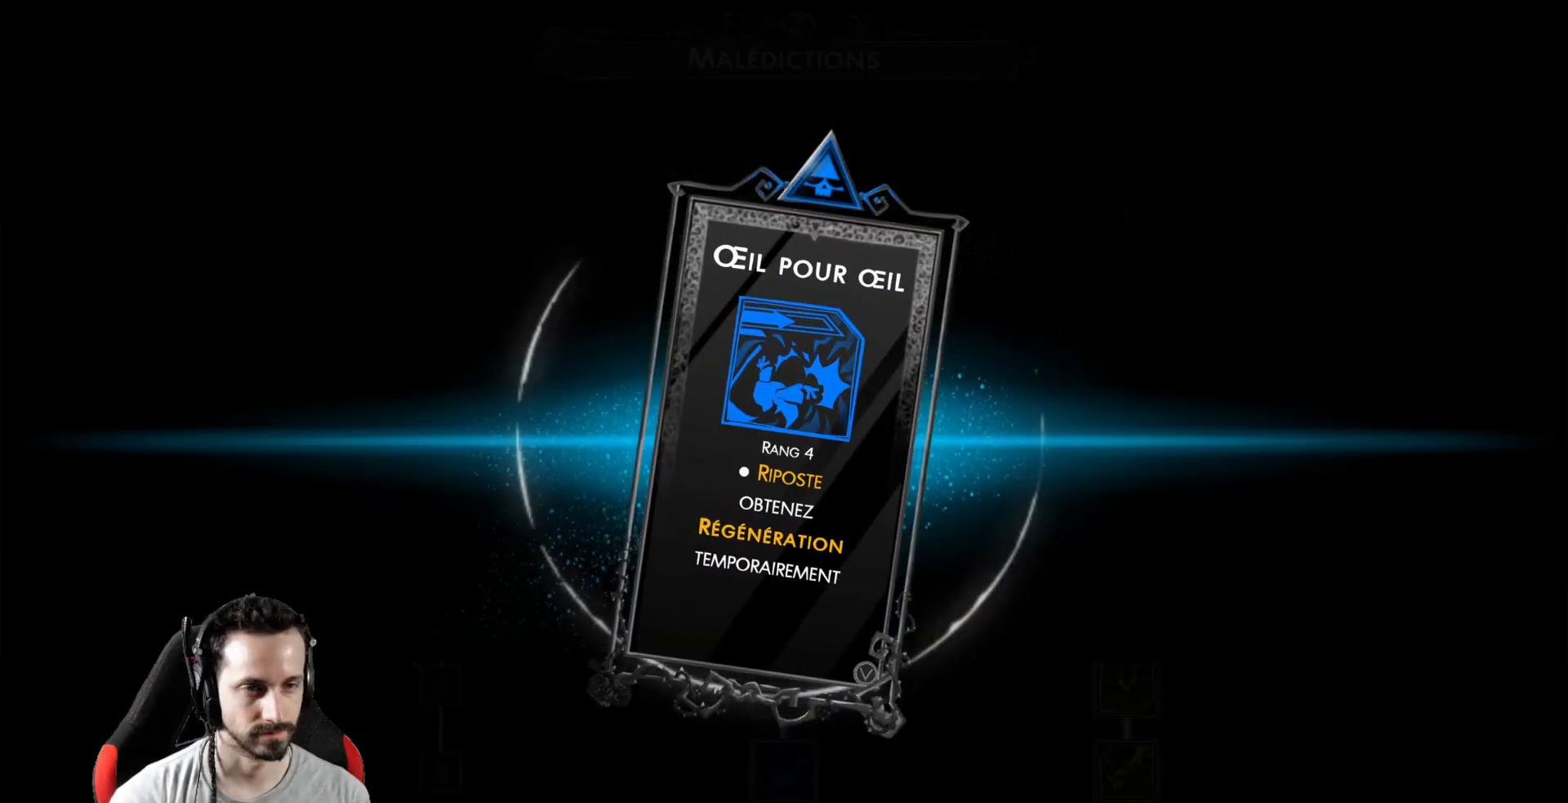
{"buttons": [], "left_stick": "center", "right_stick": "center", "events": []}
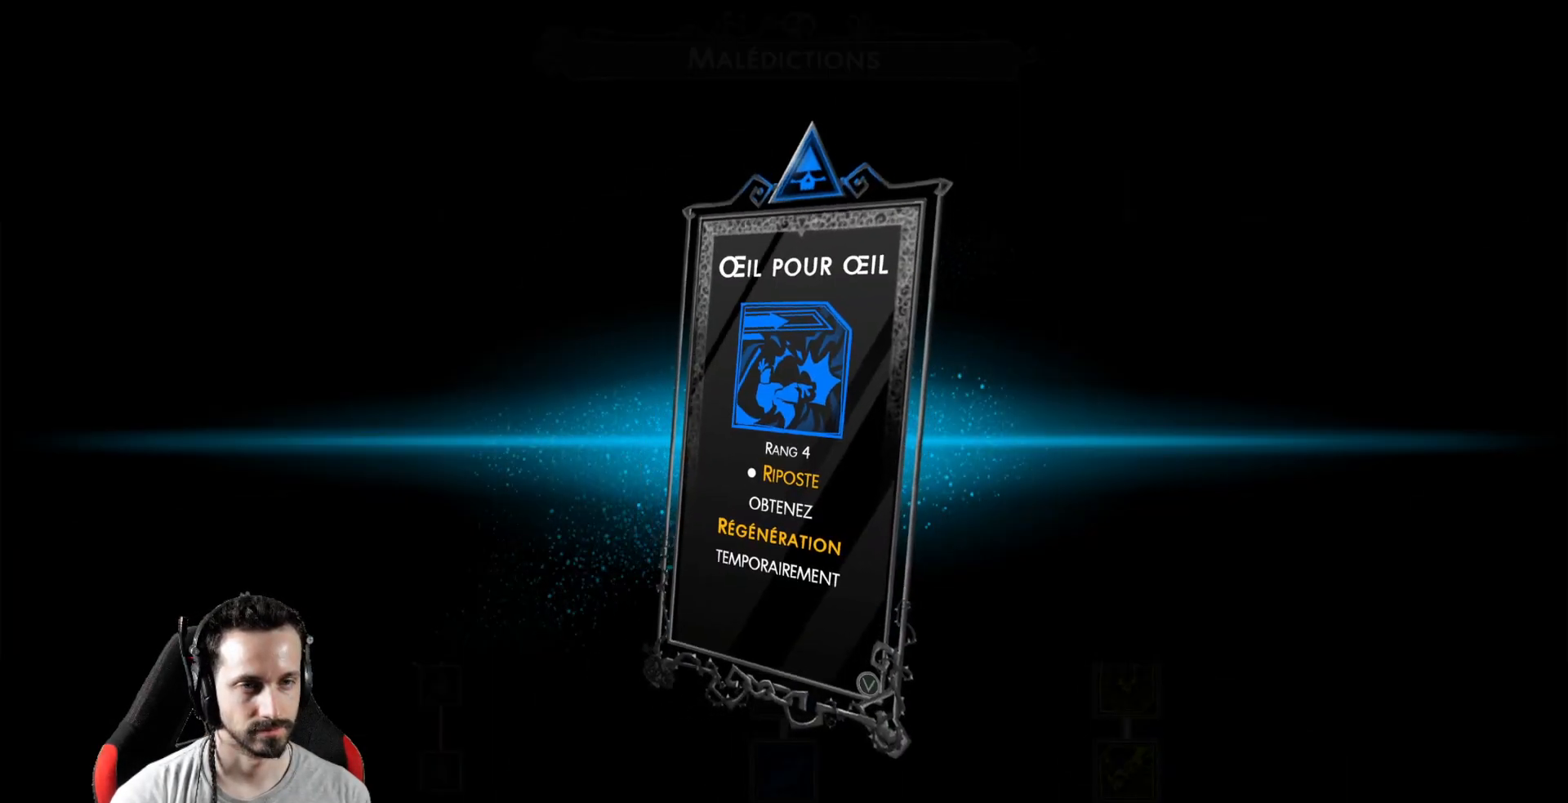
{"buttons": [], "left_stick": "center", "right_stick": "center", "events": []}
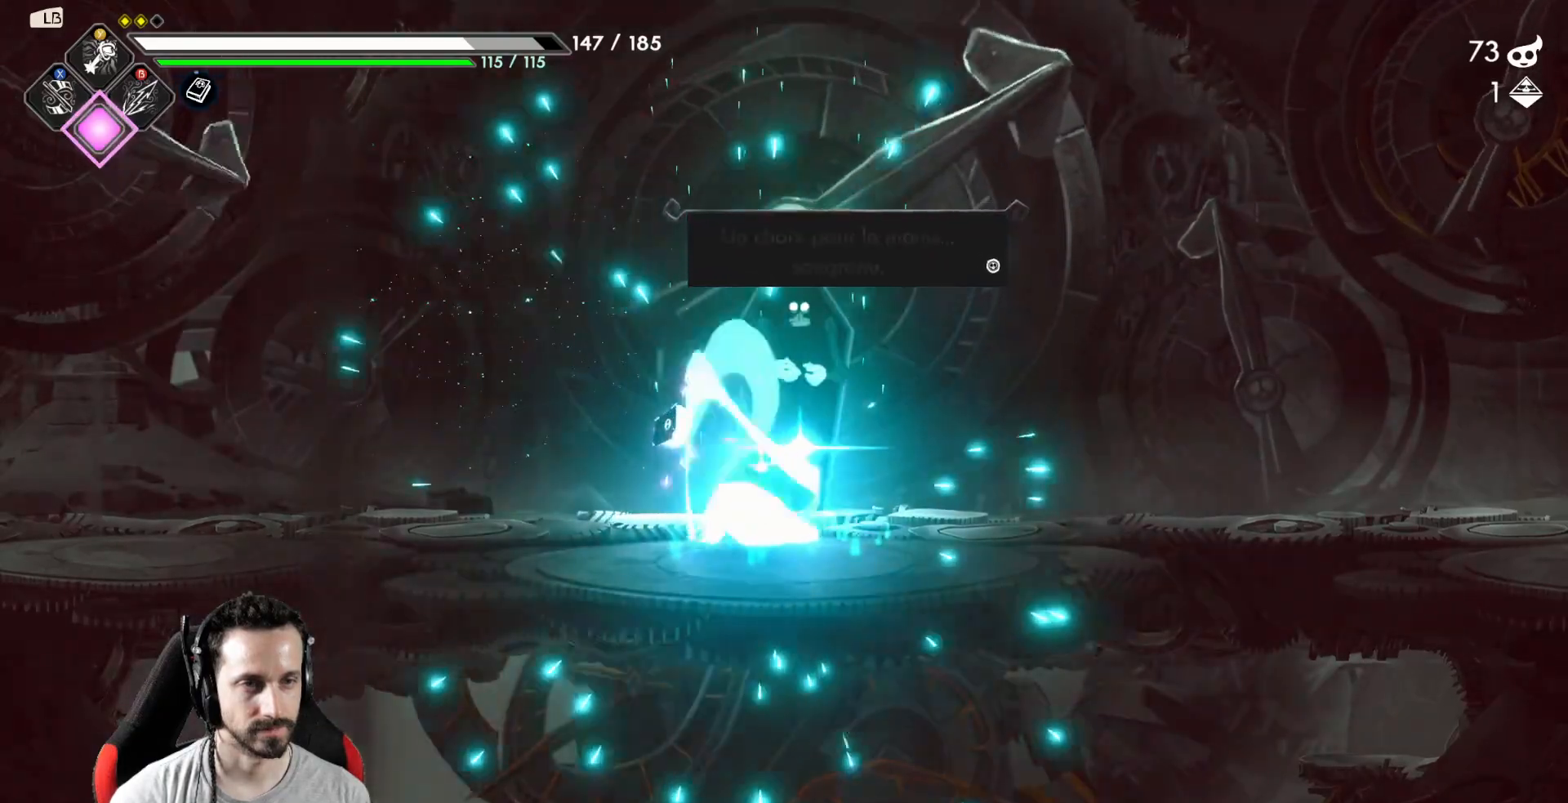
{"buttons": [], "left_stick": "center", "right_stick": "center", "events": []}
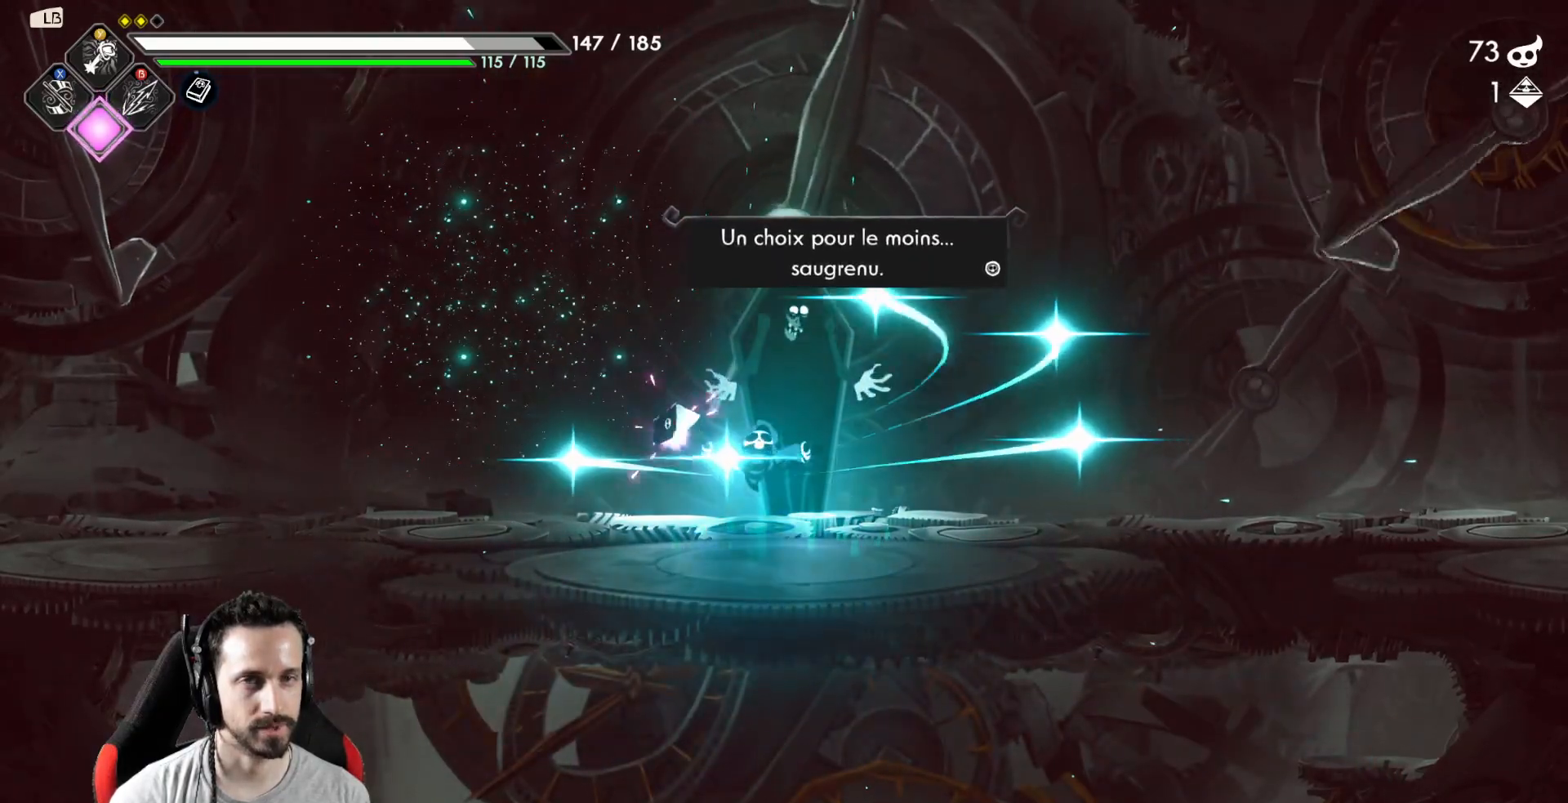
{"buttons": [], "left_stick": "center", "right_stick": "center", "events": []}
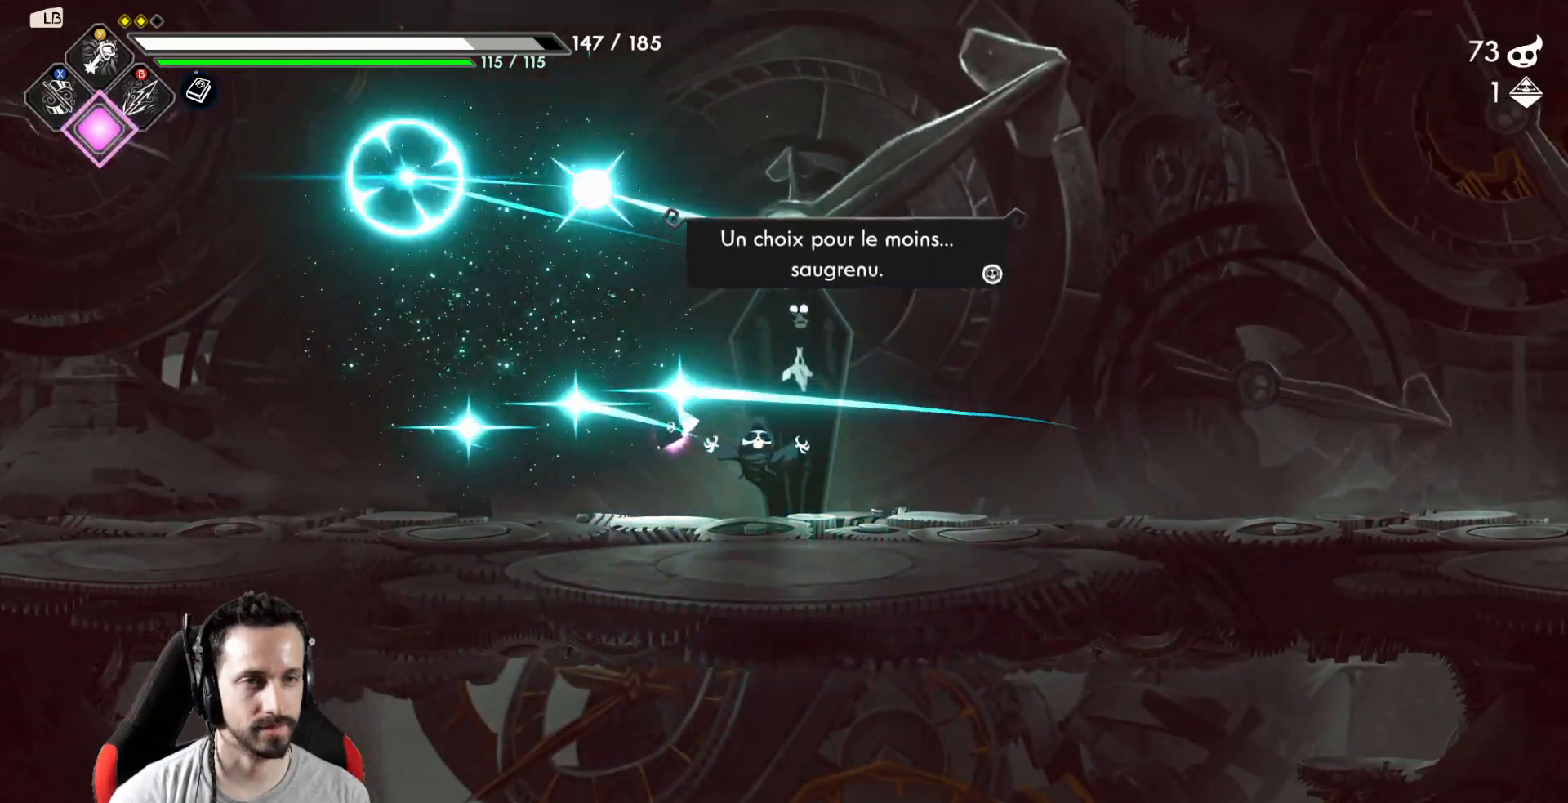
{"buttons": [], "left_stick": "center", "right_stick": "center", "events": []}
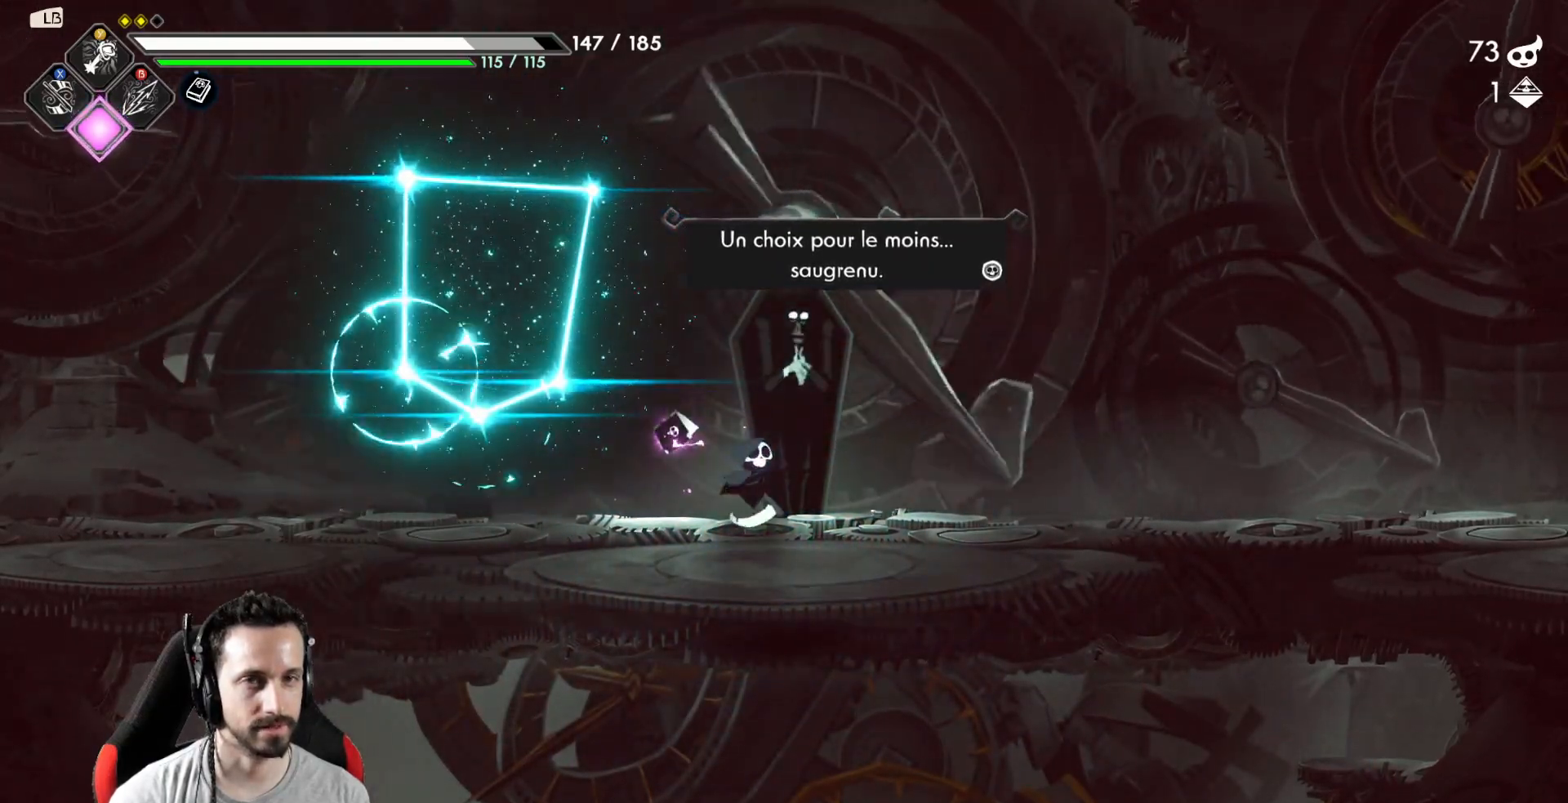
{"buttons": [], "left_stick": "right", "right_stick": "center", "events": [[67, "left_stick", "right"]]}
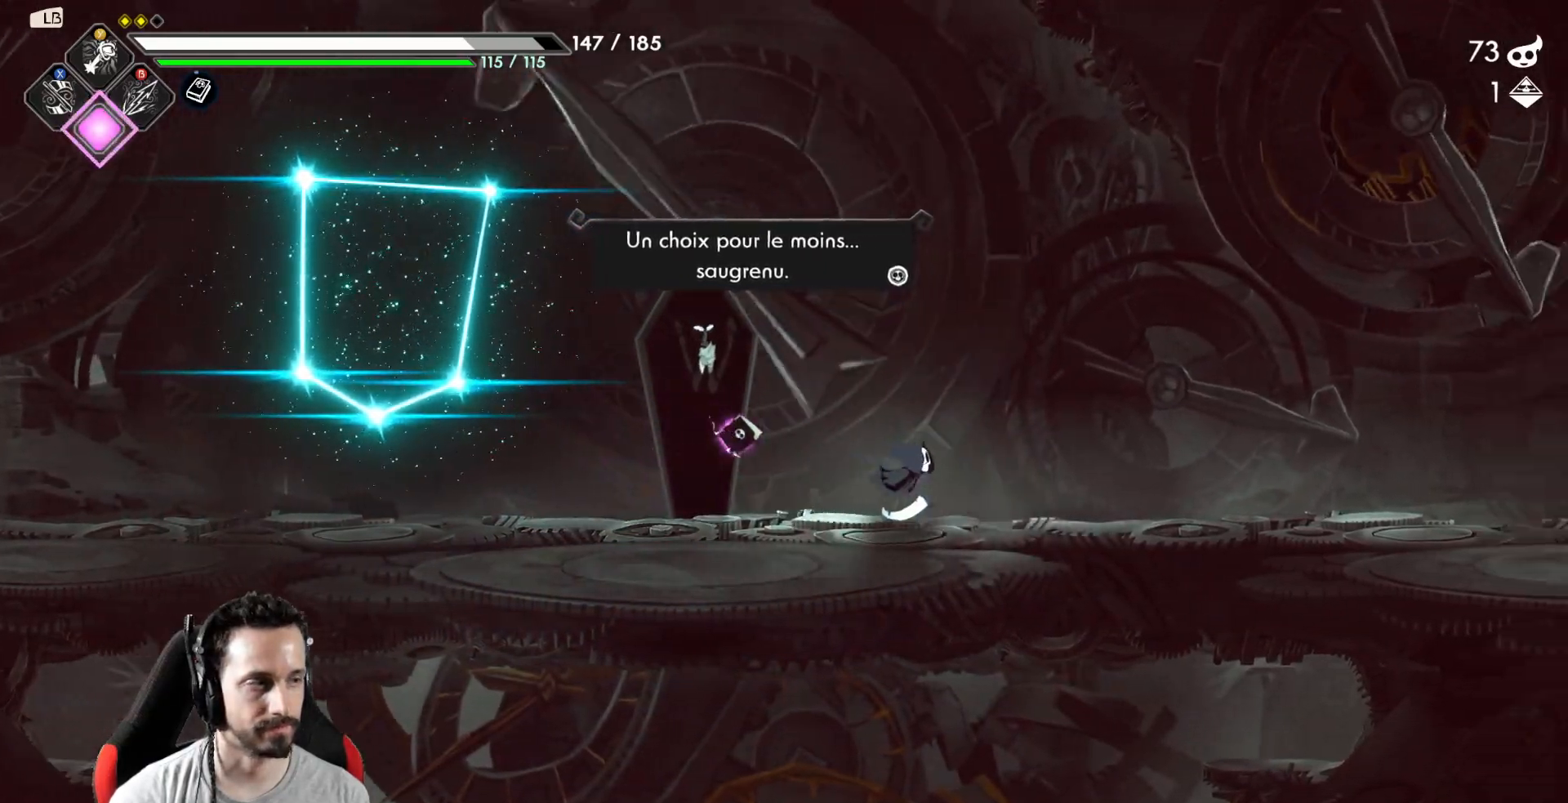
{"buttons": [], "left_stick": "right", "right_stick": "center", "events": []}
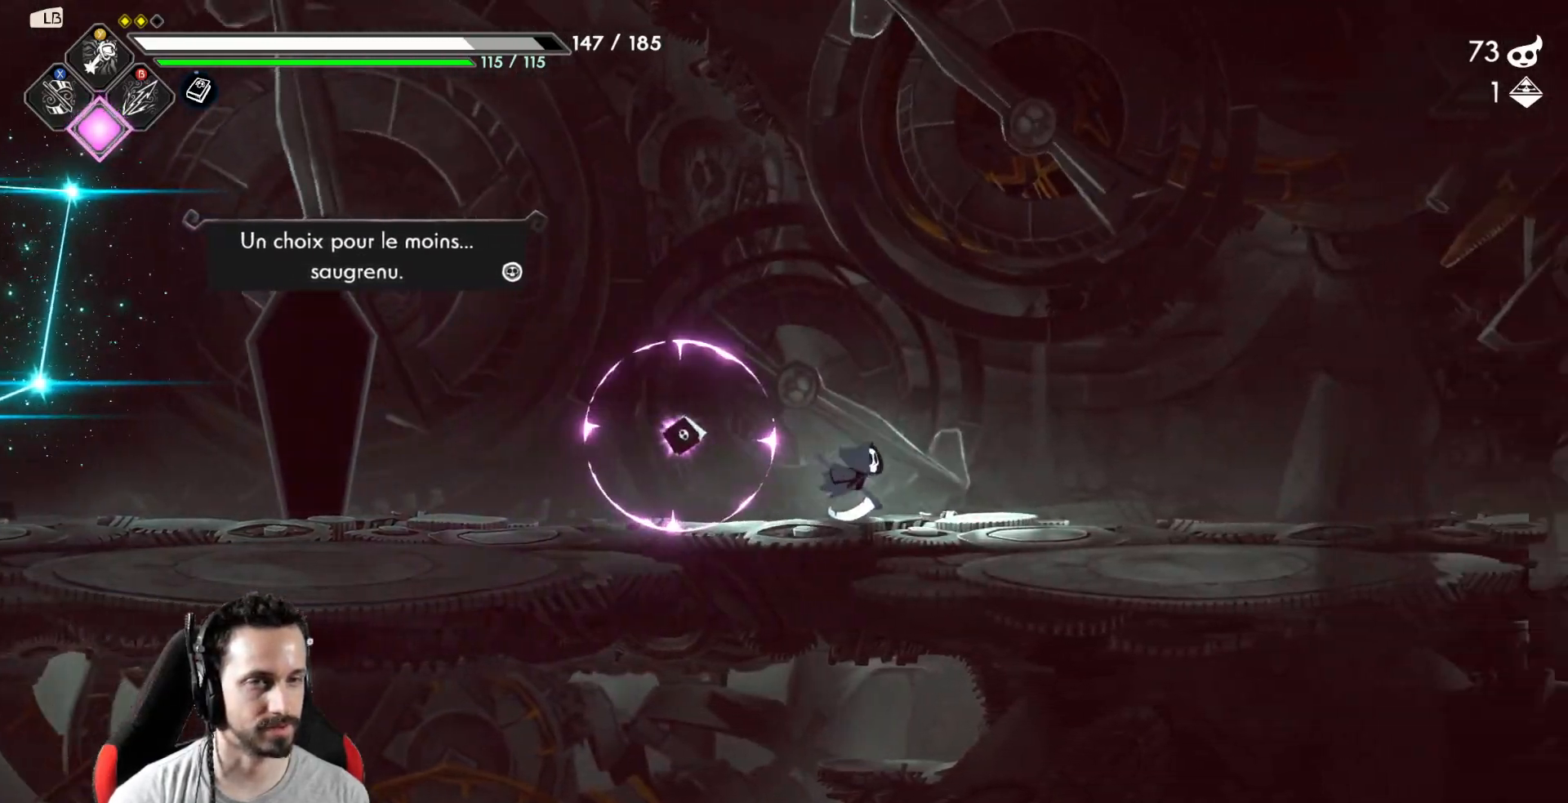
{"buttons": [], "left_stick": "right", "right_stick": "center", "events": []}
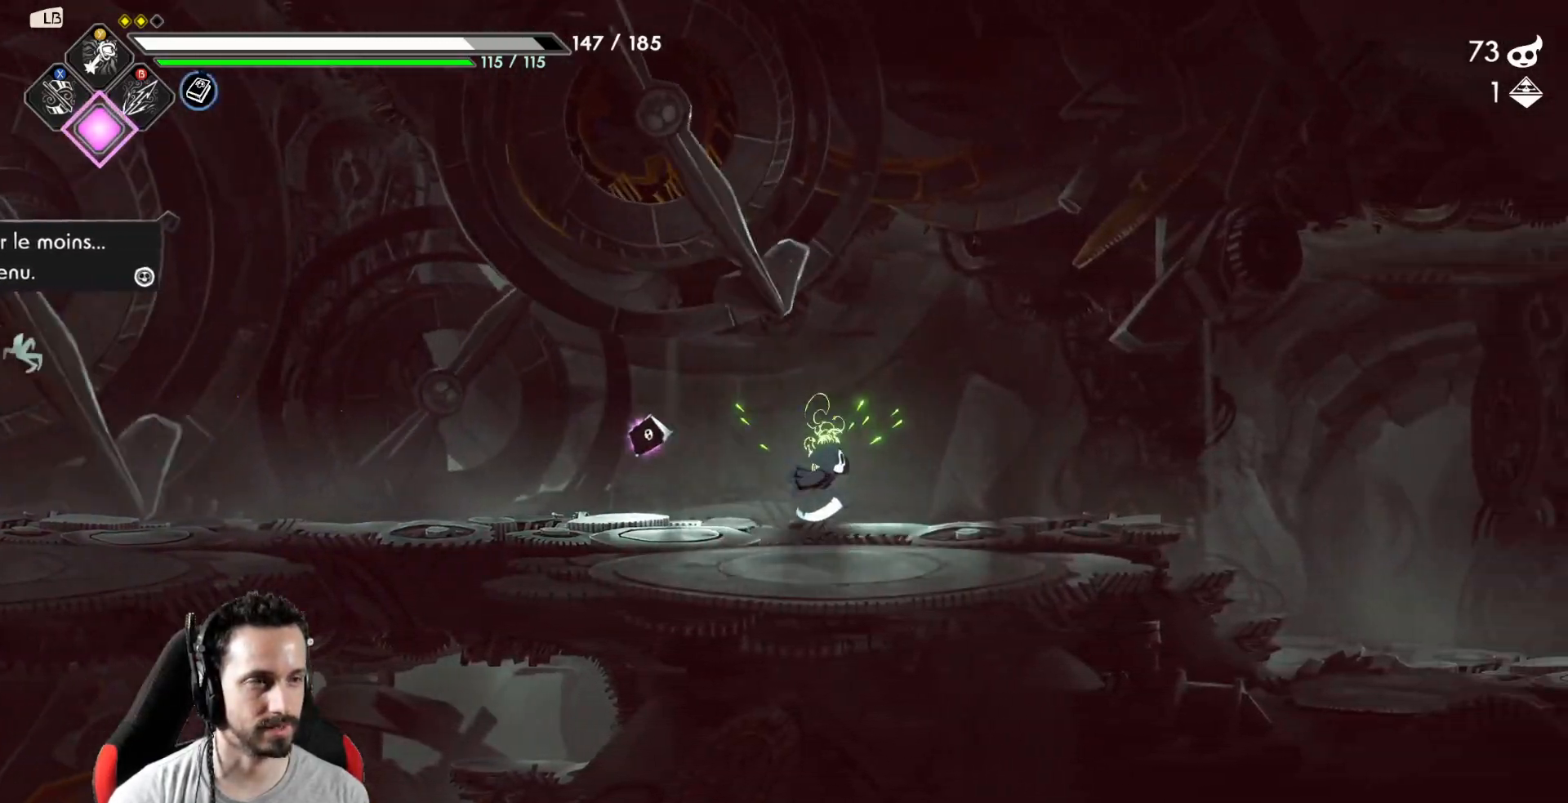
{"buttons": [], "left_stick": "right", "right_stick": "center", "events": []}
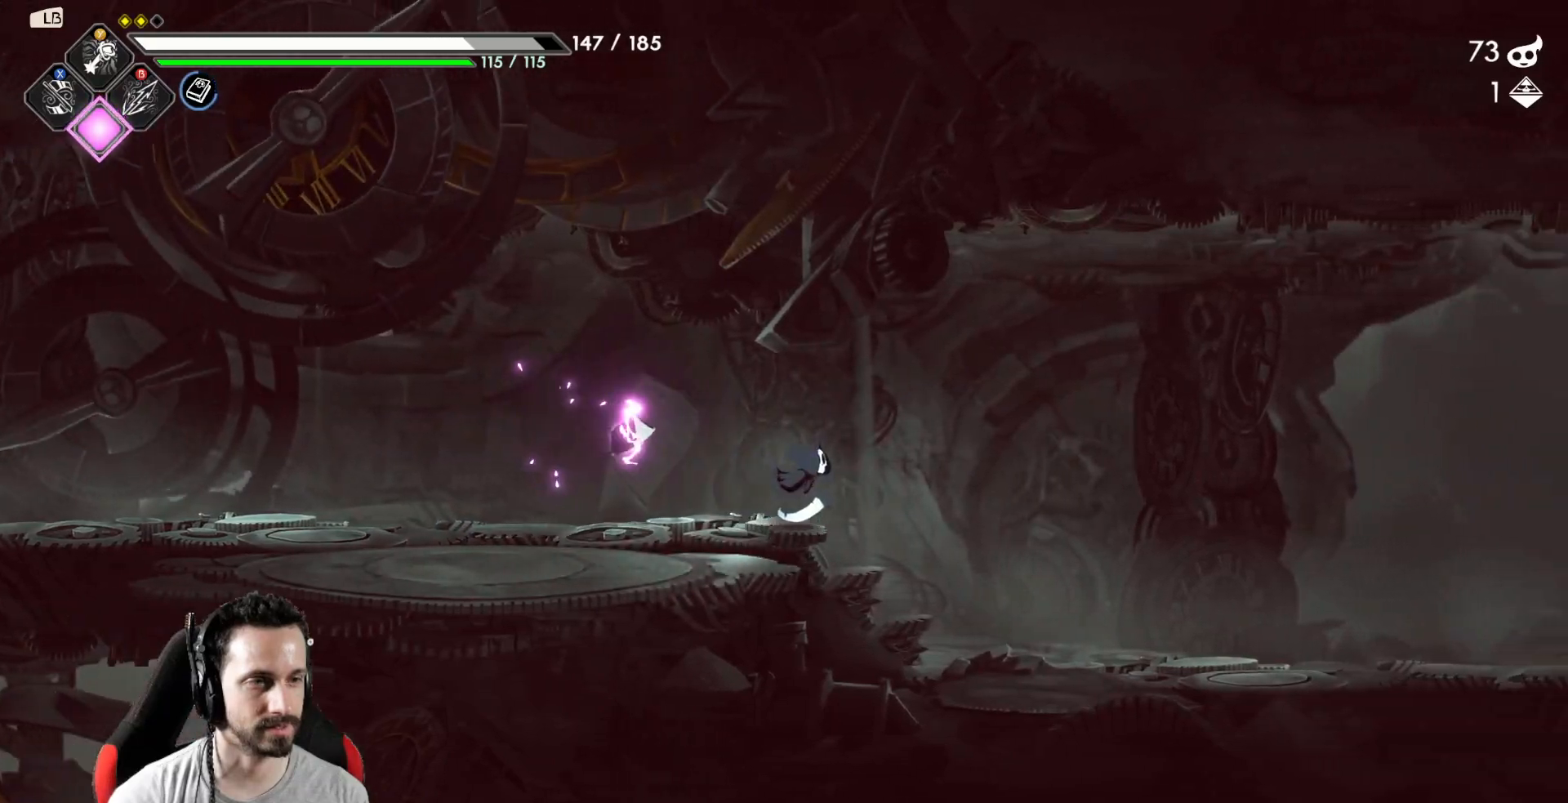
{"buttons": [], "left_stick": "right", "right_stick": "center", "events": []}
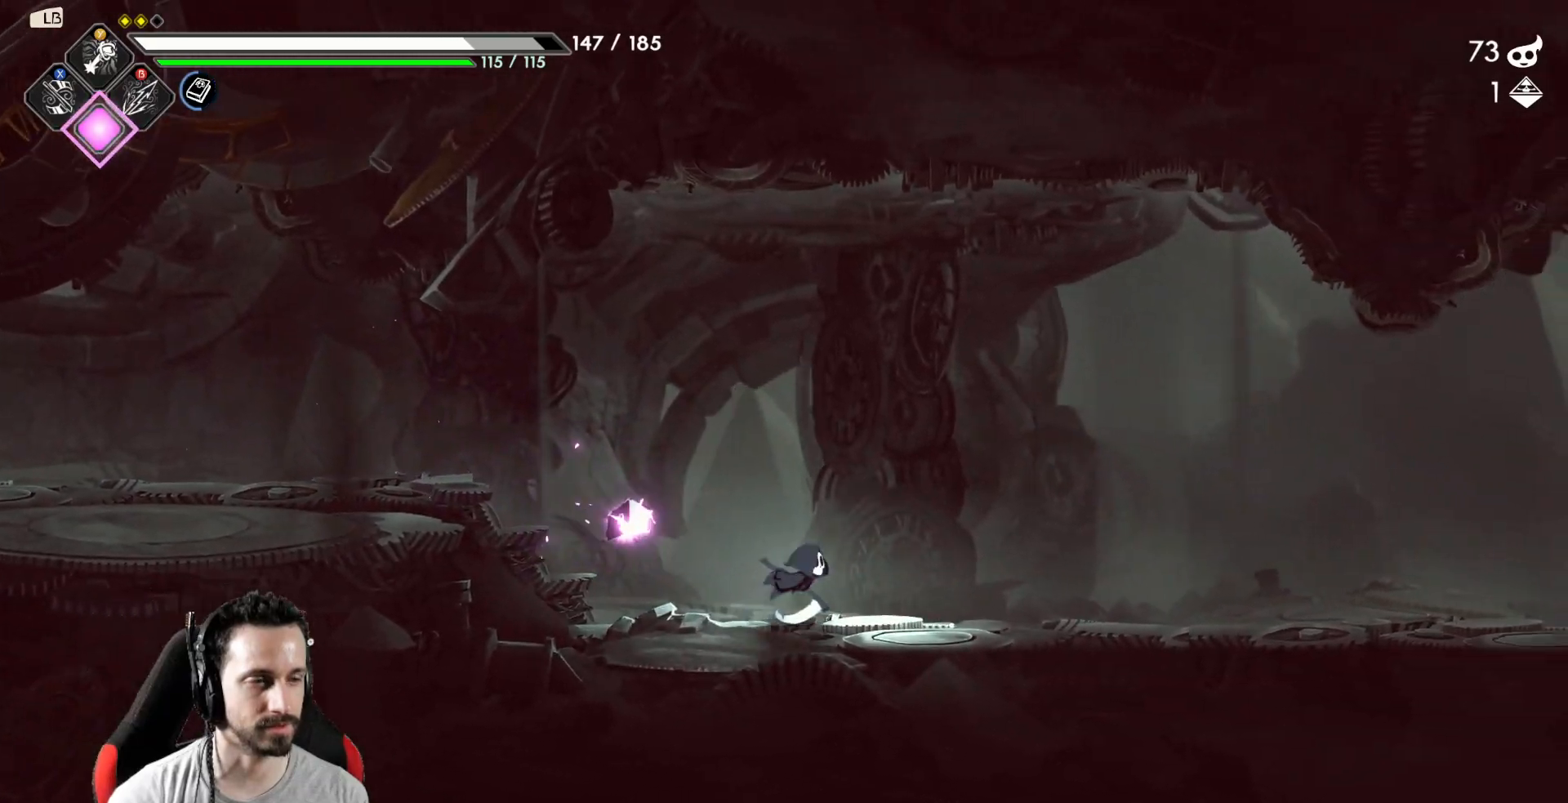
{"buttons": [], "left_stick": "right", "right_stick": "center", "events": []}
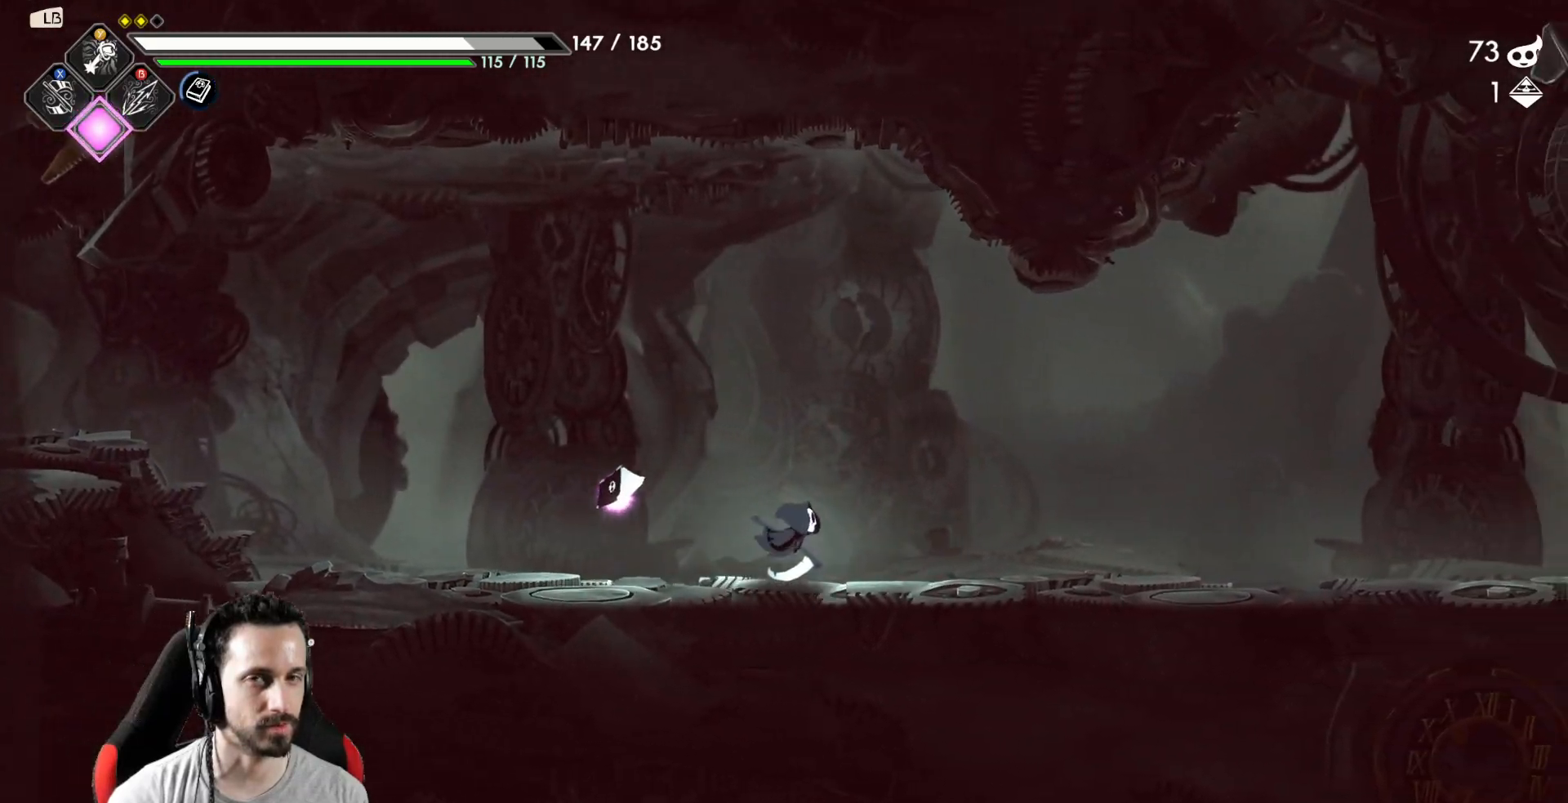
{"buttons": [], "left_stick": "right", "right_stick": "center", "events": []}
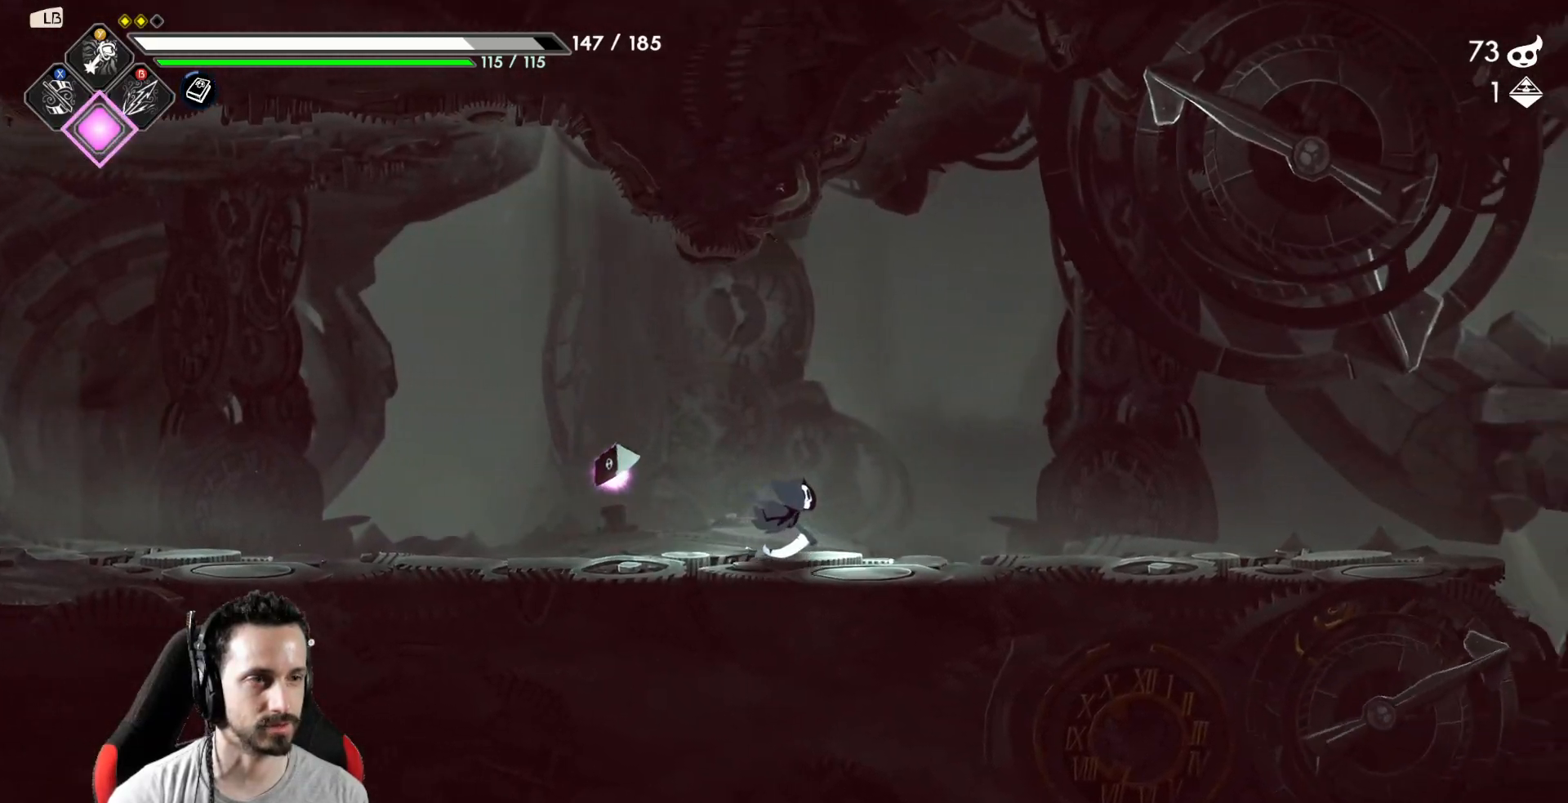
{"buttons": [], "left_stick": "right", "right_stick": "center", "events": []}
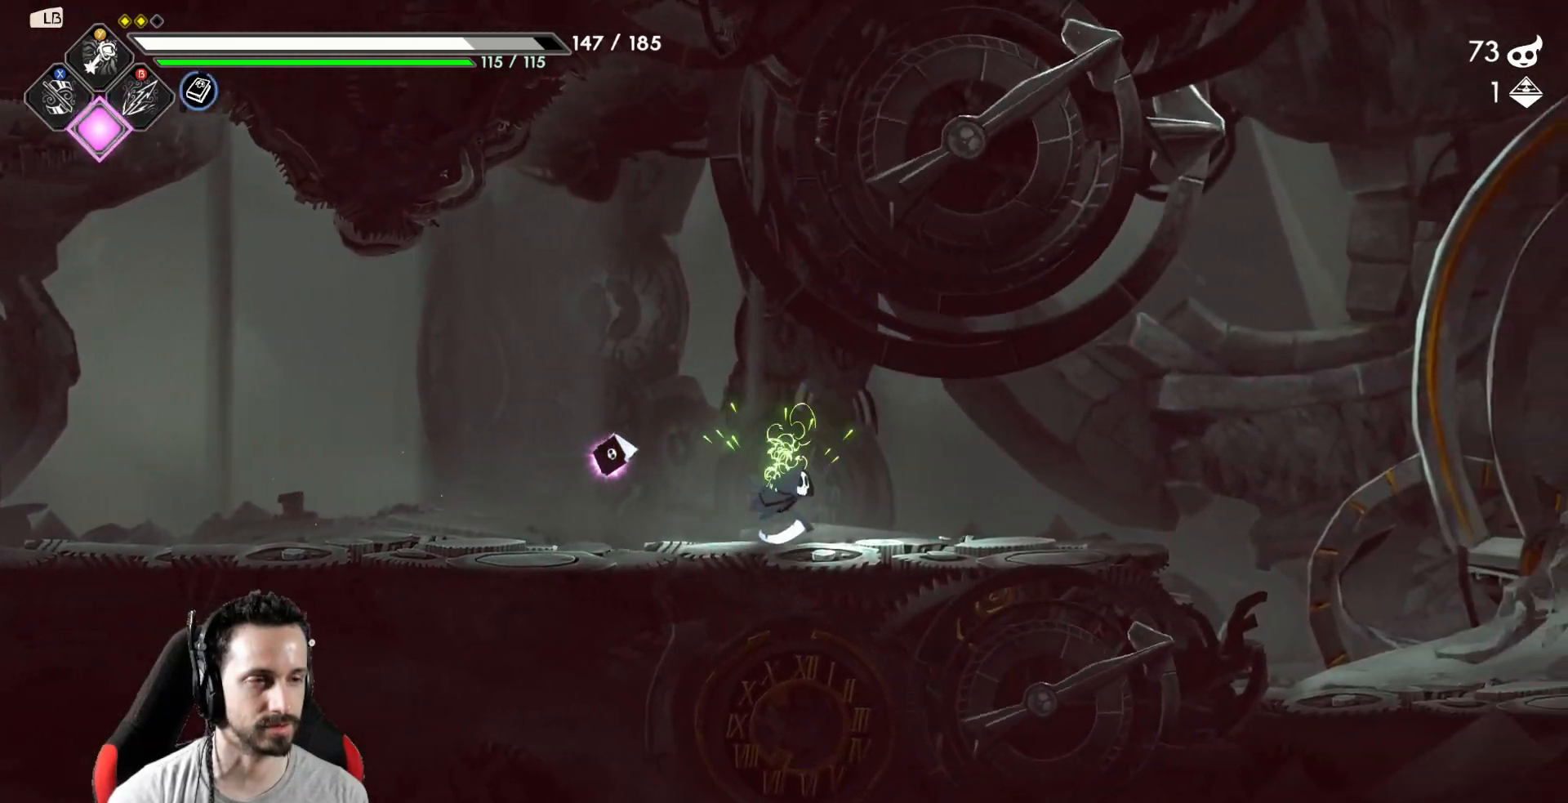
{"buttons": [], "left_stick": "right", "right_stick": "center", "events": []}
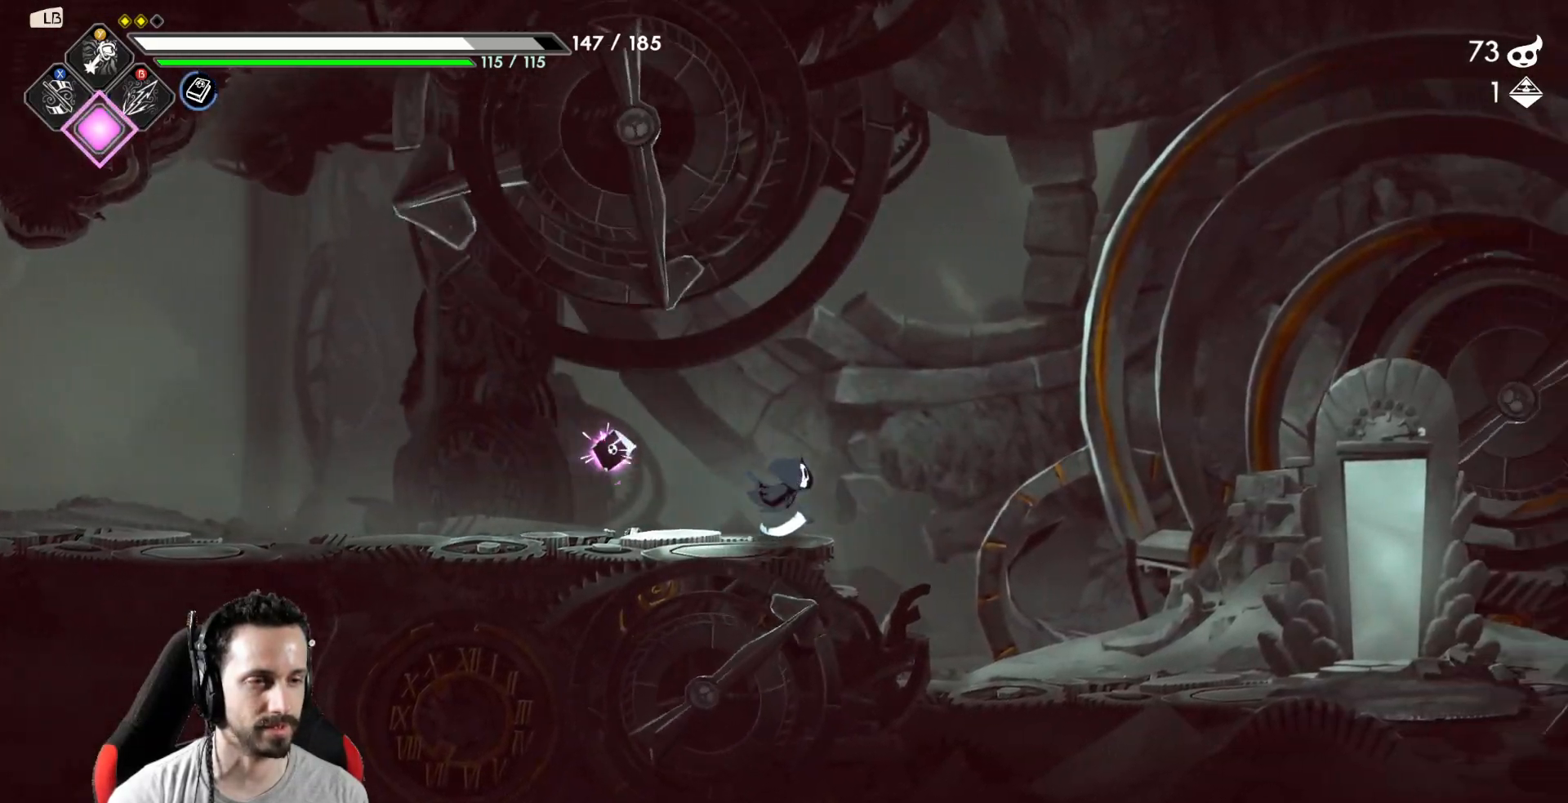
{"buttons": [], "left_stick": "right", "right_stick": "center", "events": []}
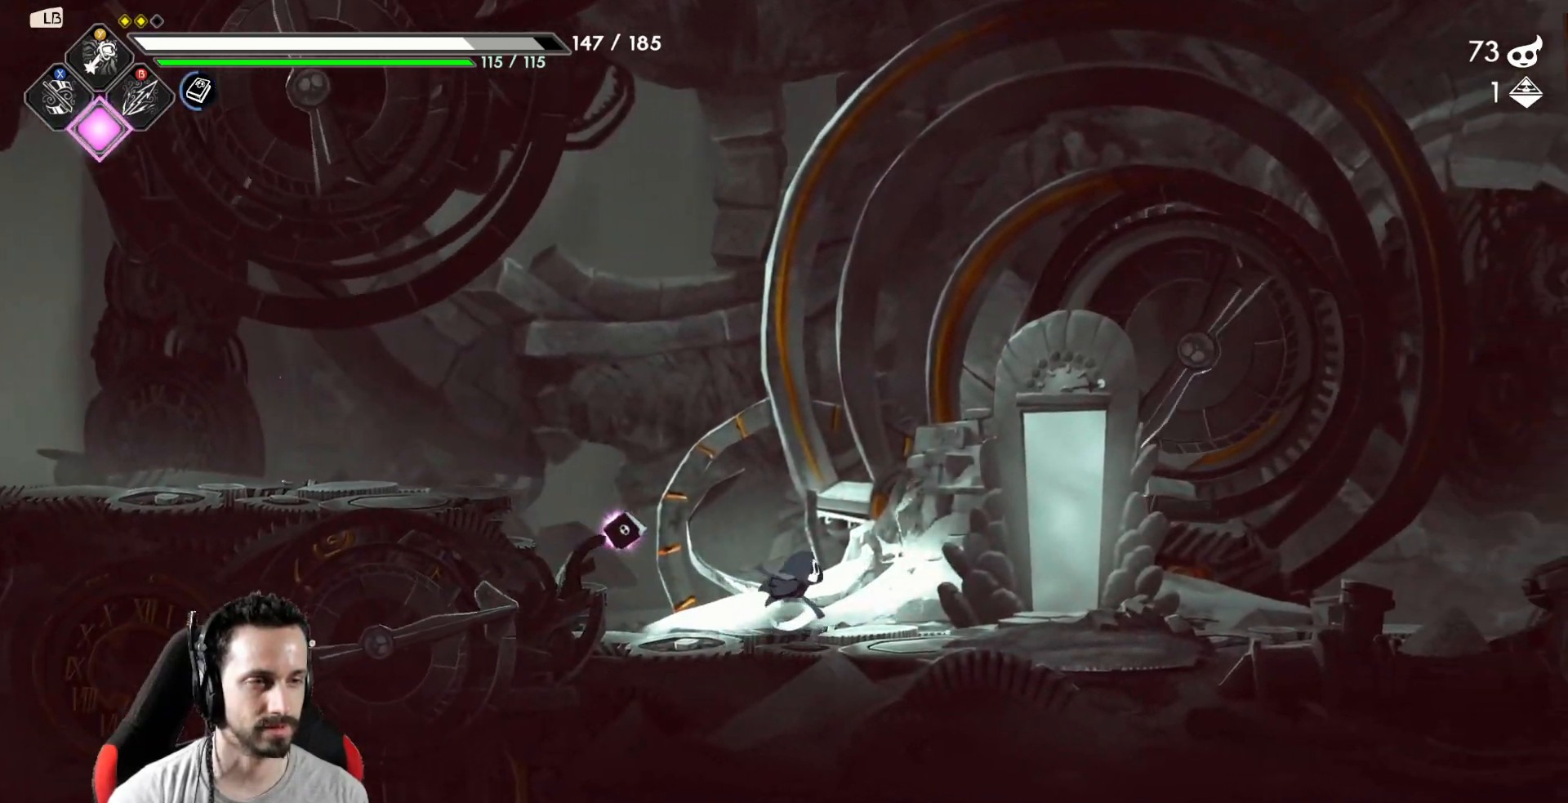
{"buttons": [], "left_stick": "right", "right_stick": "center", "events": []}
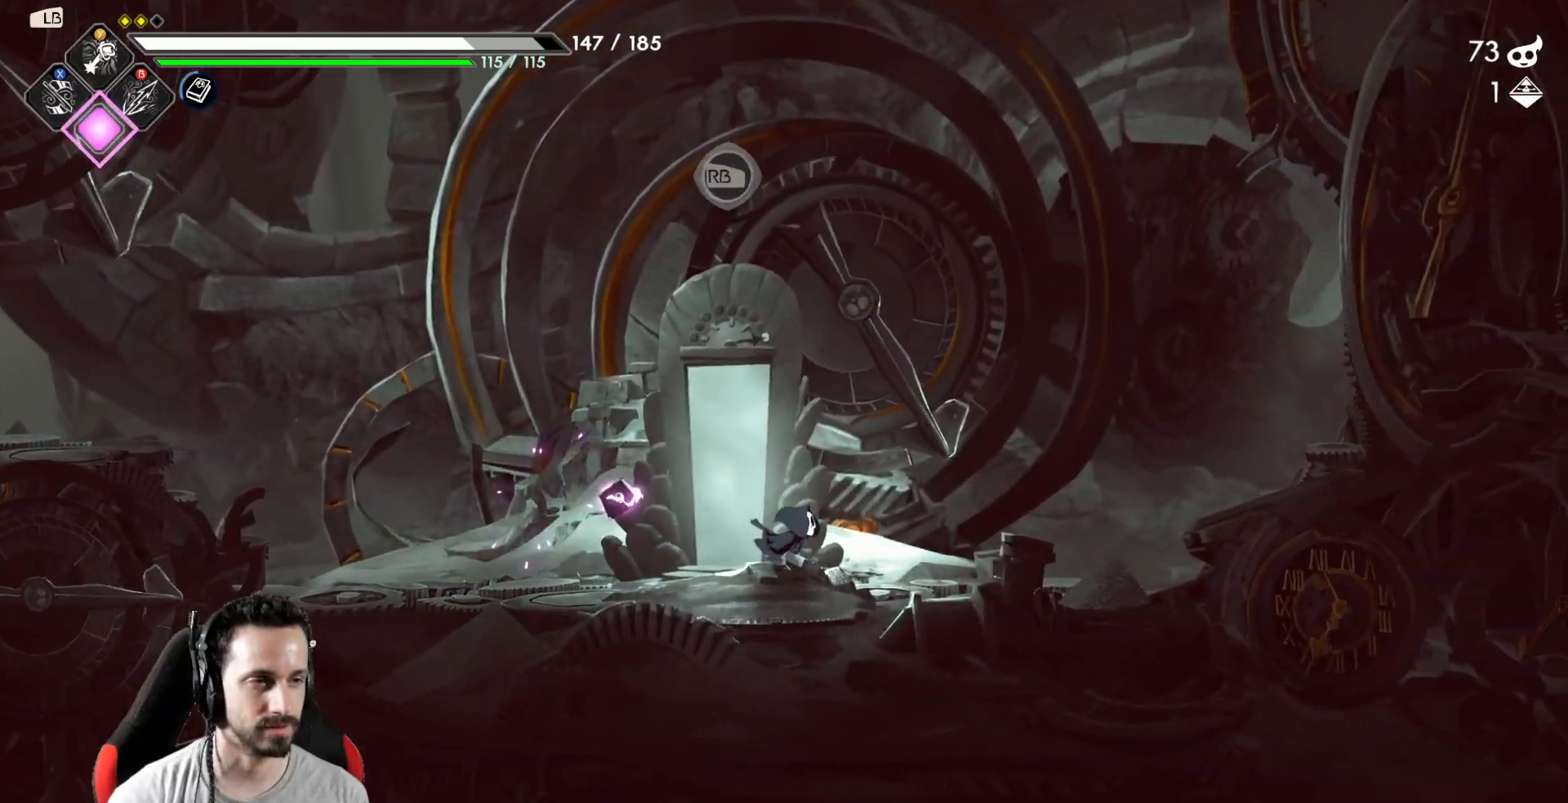
{"buttons": [], "left_stick": "center", "right_stick": "center", "events": [[100, "left_stick", "left"], [383, "left_stick", "center"]]}
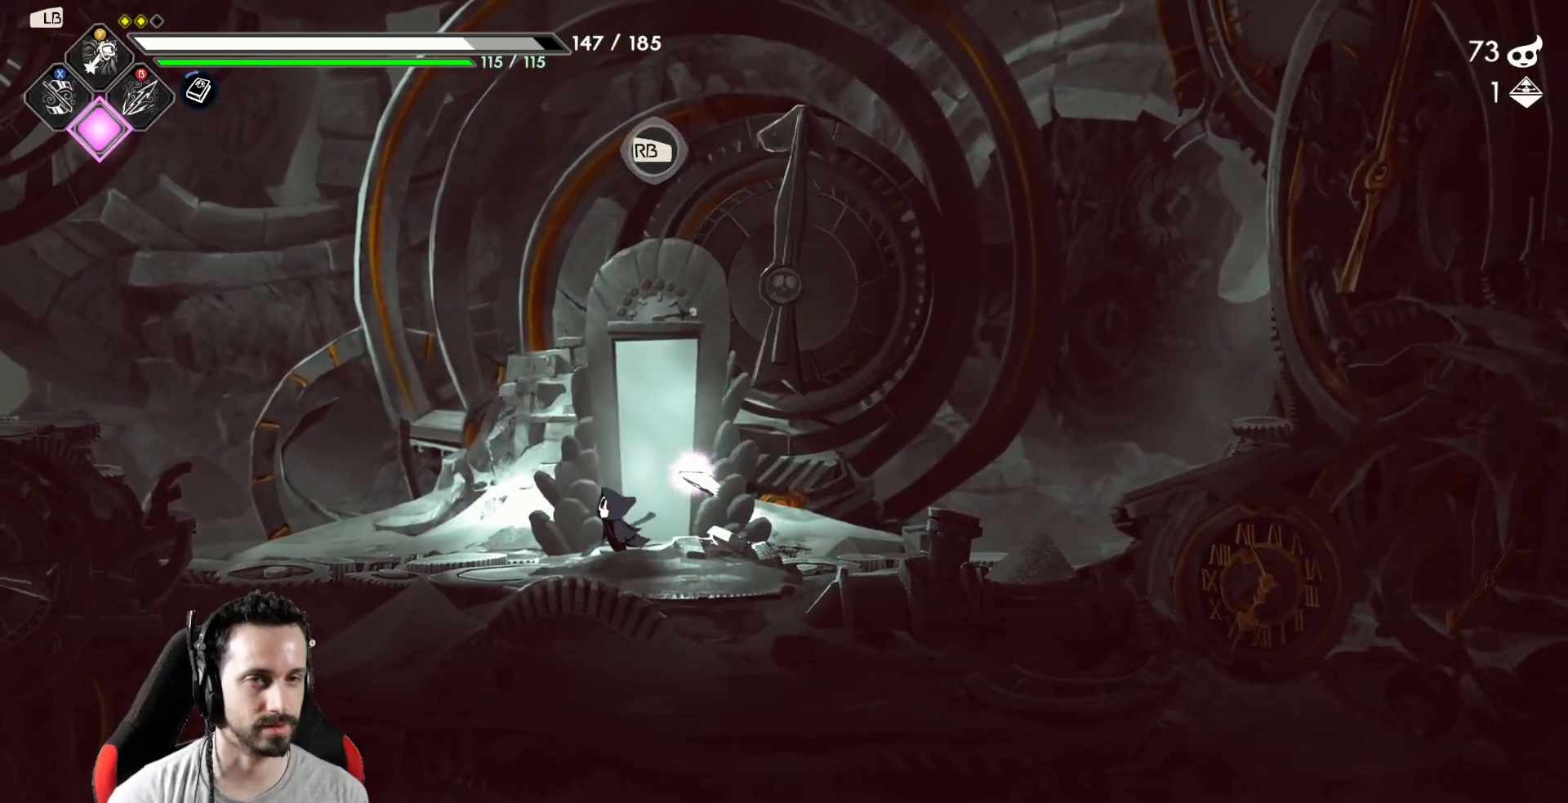
{"buttons": [], "left_stick": "center", "right_stick": "center", "events": [[283, "R1", "down"], [367, "R1", "up"]]}
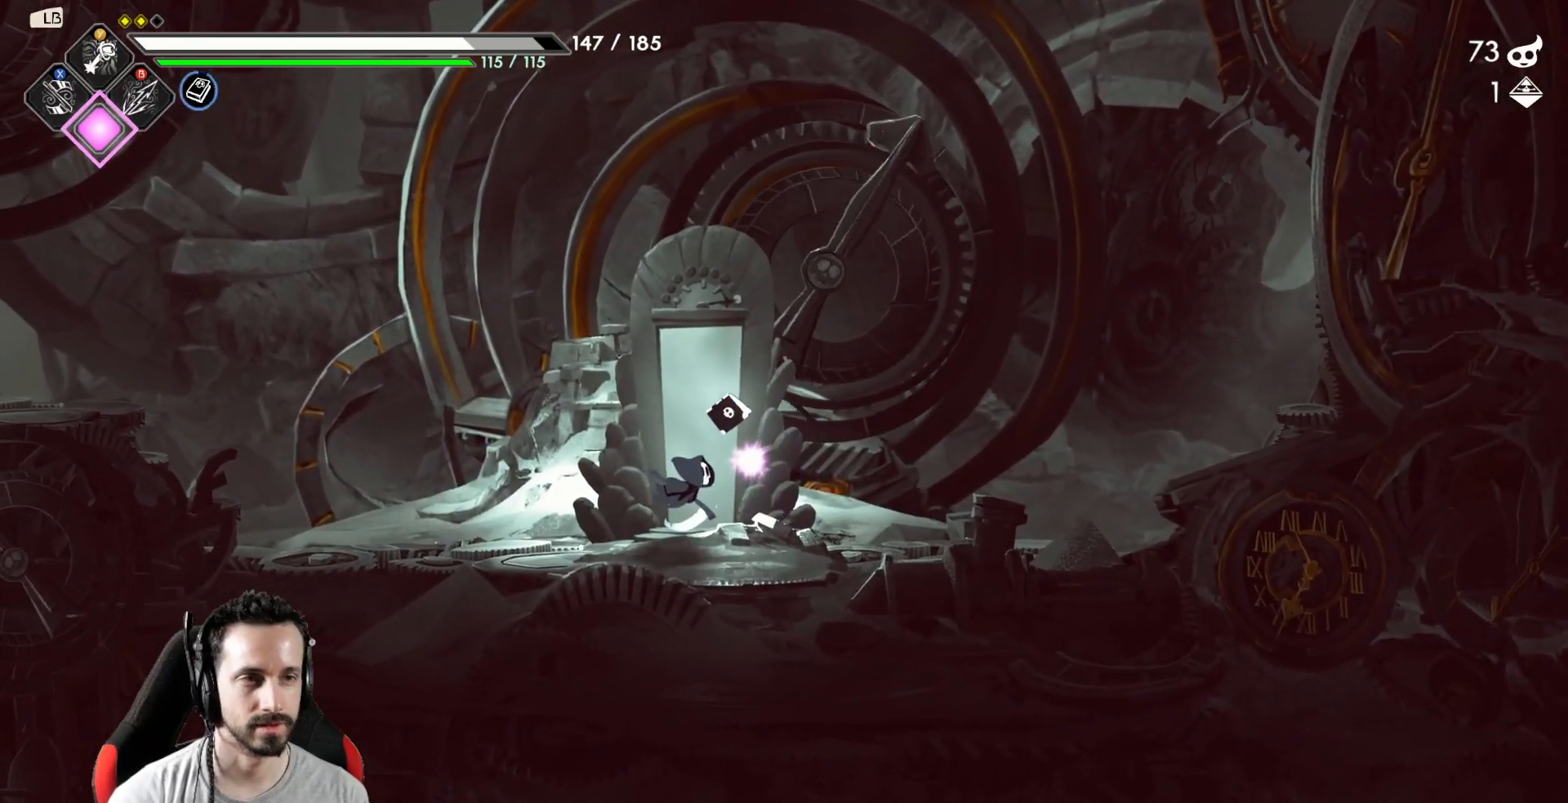
{"buttons": [], "left_stick": "center", "right_stick": "center", "events": []}
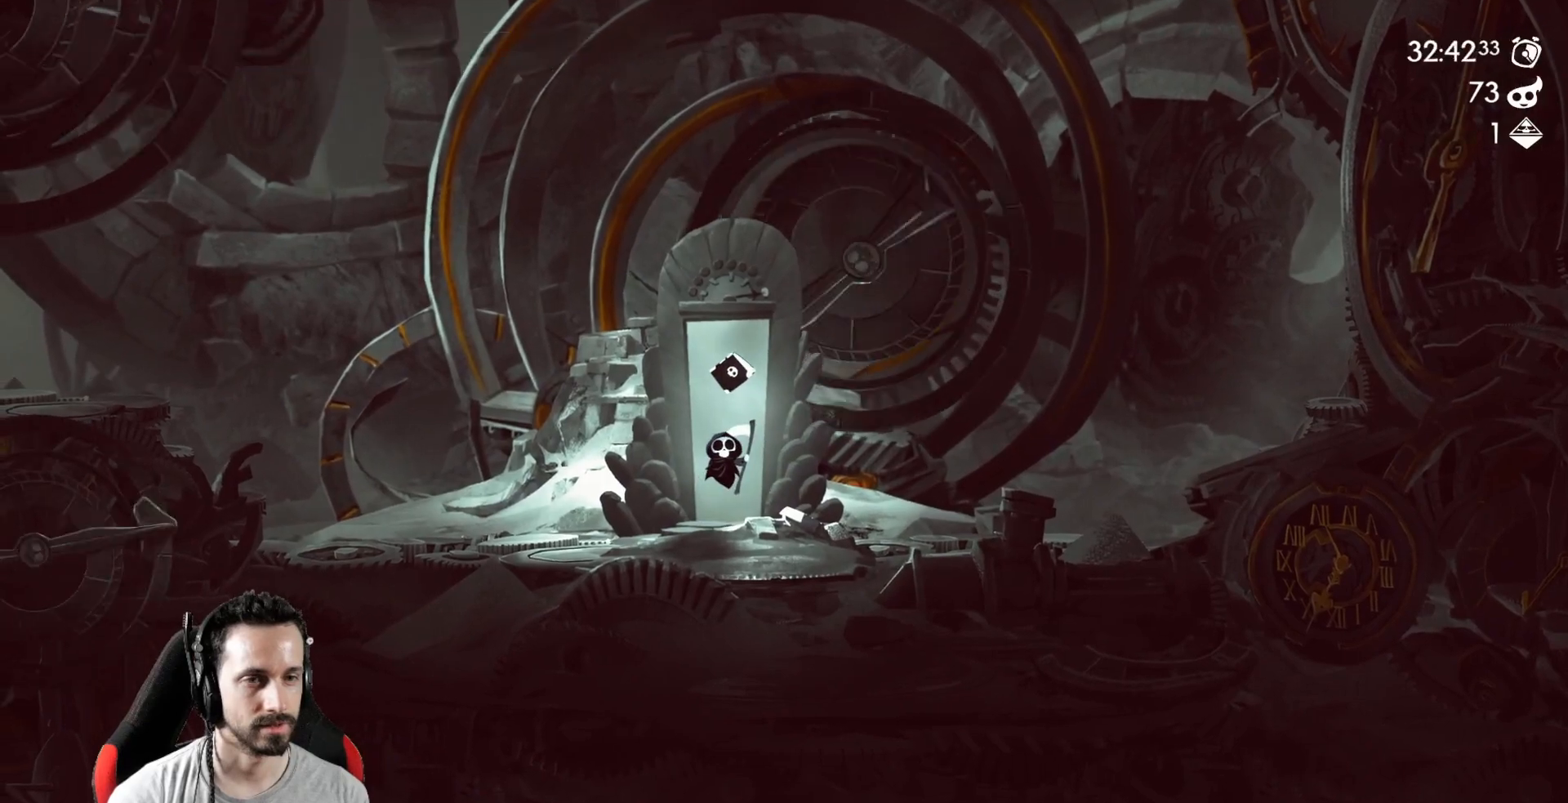
{"buttons": [], "left_stick": "center", "right_stick": "center", "events": []}
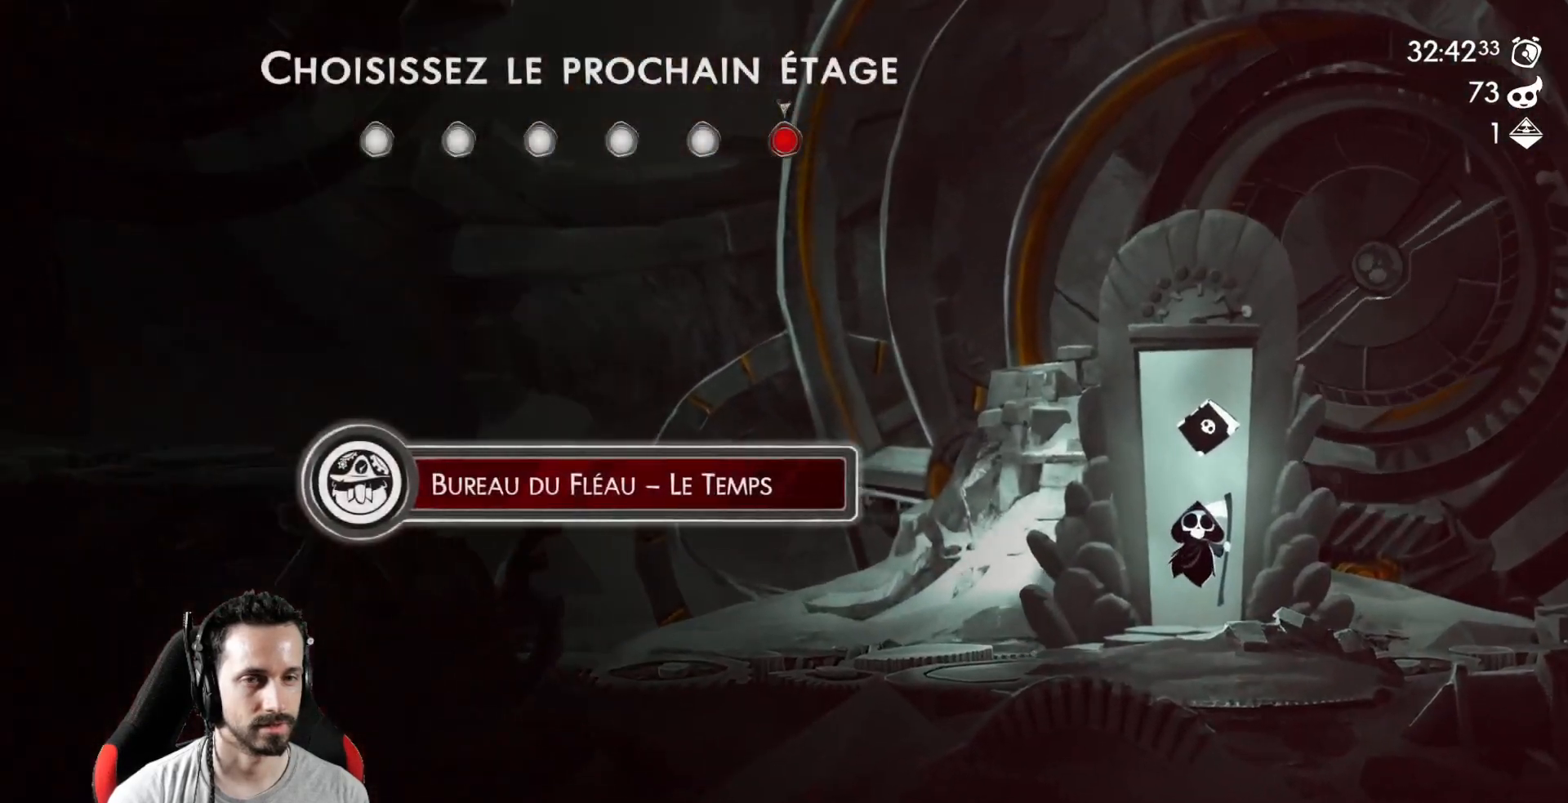
{"buttons": [], "left_stick": "center", "right_stick": "center", "events": []}
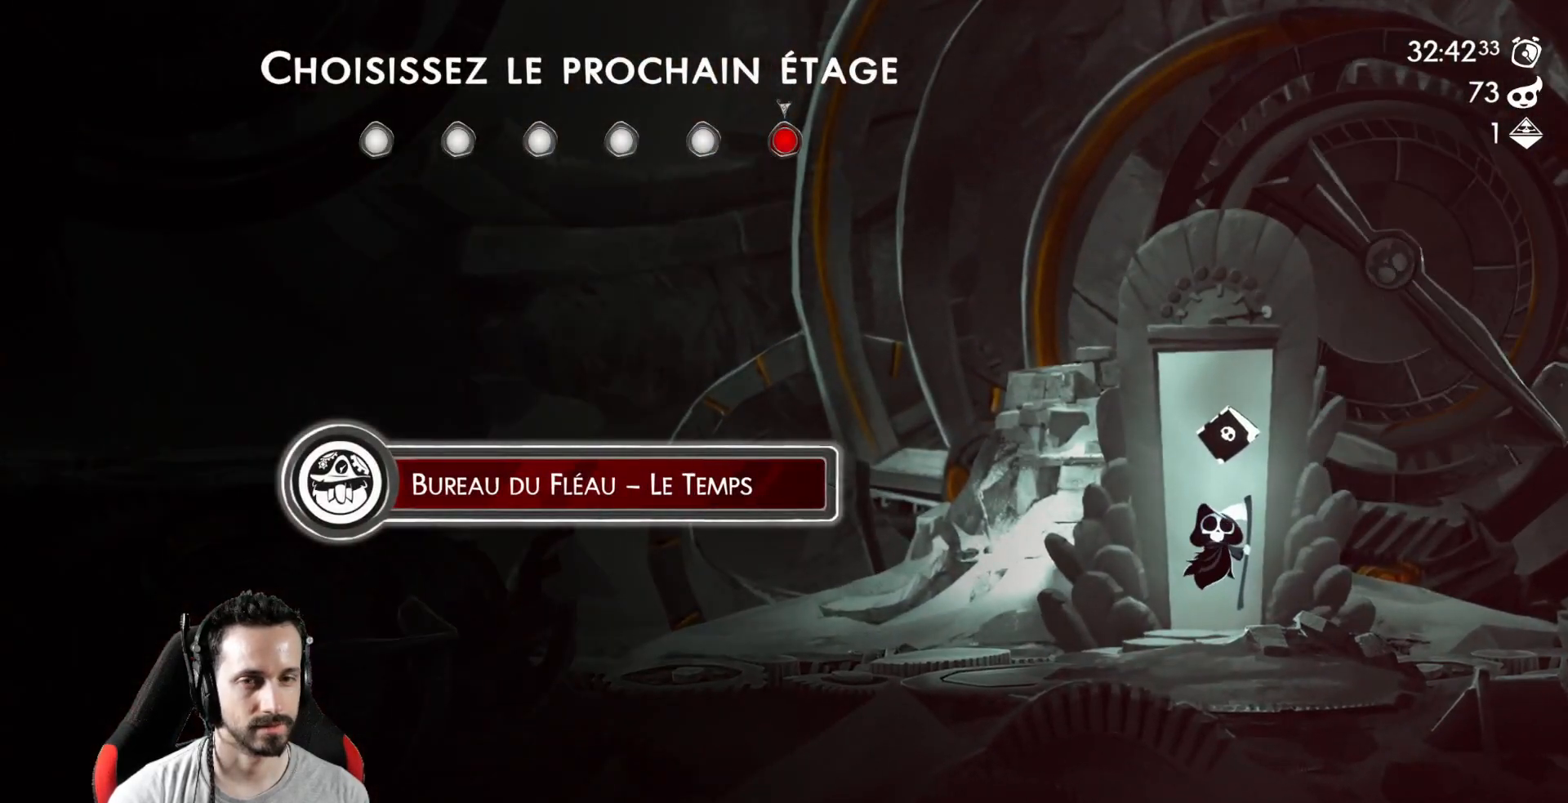
{"buttons": [], "left_stick": "center", "right_stick": "center", "events": [[183, "A", "down"], [283, "A", "up"]]}